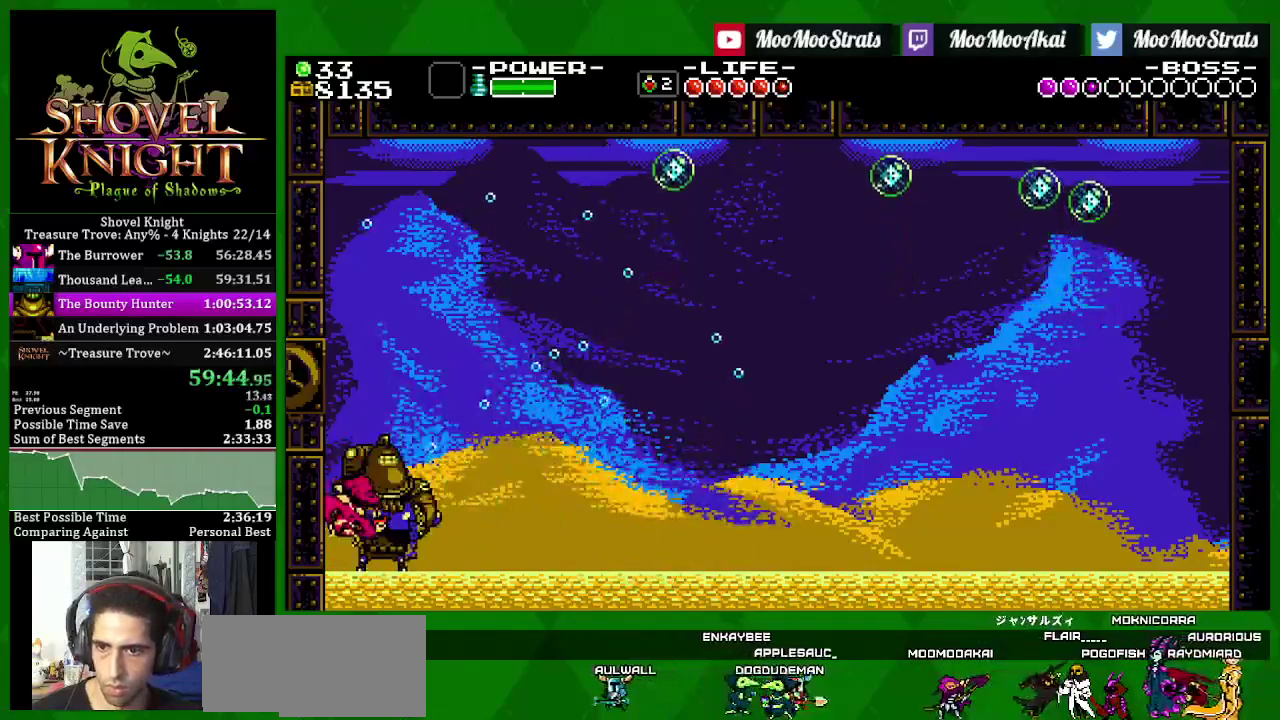
Gameplay with a controller (PlayStation layout); each line is a JSON object with the inputs held at the frame after it. "events" lists button and stick changes between this image and that frame as [ms after this image, input, new state], when the widget could be followed in between. Not read: L3 R3.
{"buttons": ["DPAD_RIGHT"], "left_stick": "center", "right_stick": "center", "events": [[67, "SQUARE", "down"], [167, "SQUARE", "up"], [217, "SQUARE", "down"], [317, "SQUARE", "up"], [367, "SQUARE", "down"], [467, "SQUARE", "up"]]}
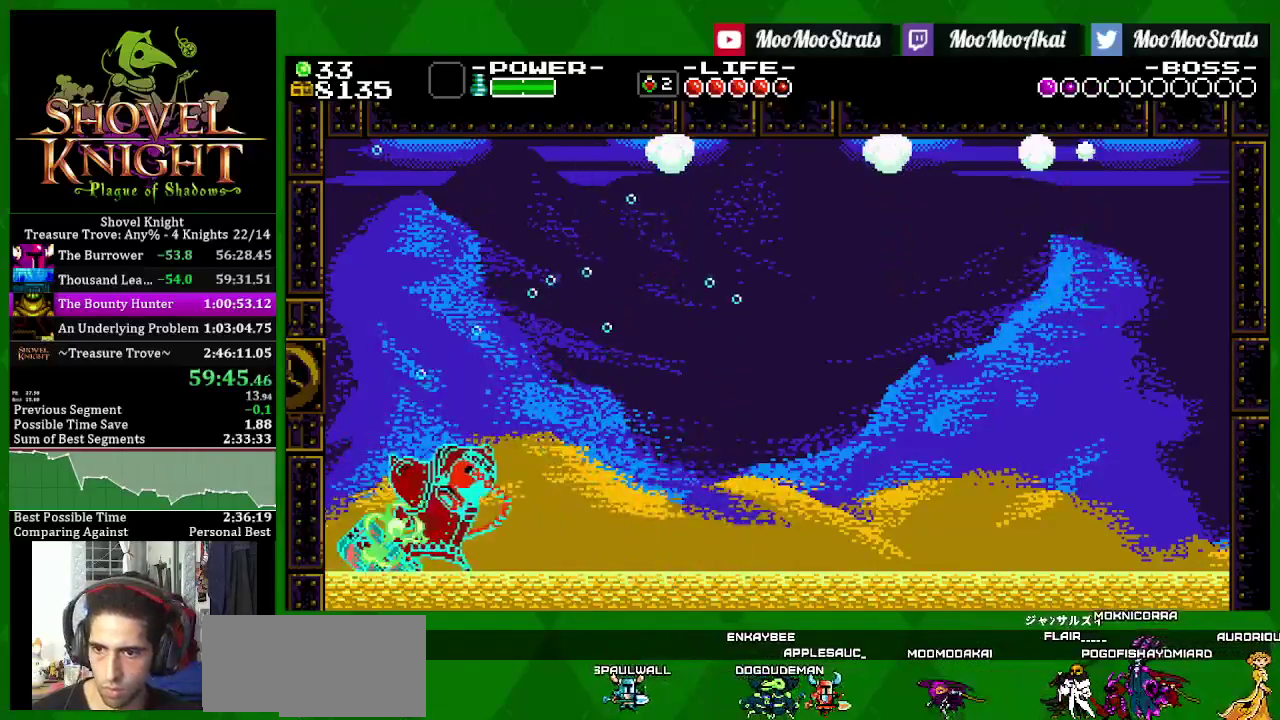
{"buttons": ["DPAD_RIGHT"], "left_stick": "center", "right_stick": "center", "events": [[17, "SQUARE", "down"], [117, "SQUARE", "up"], [217, "SQUARE", "down"], [300, "SQUARE", "up"]]}
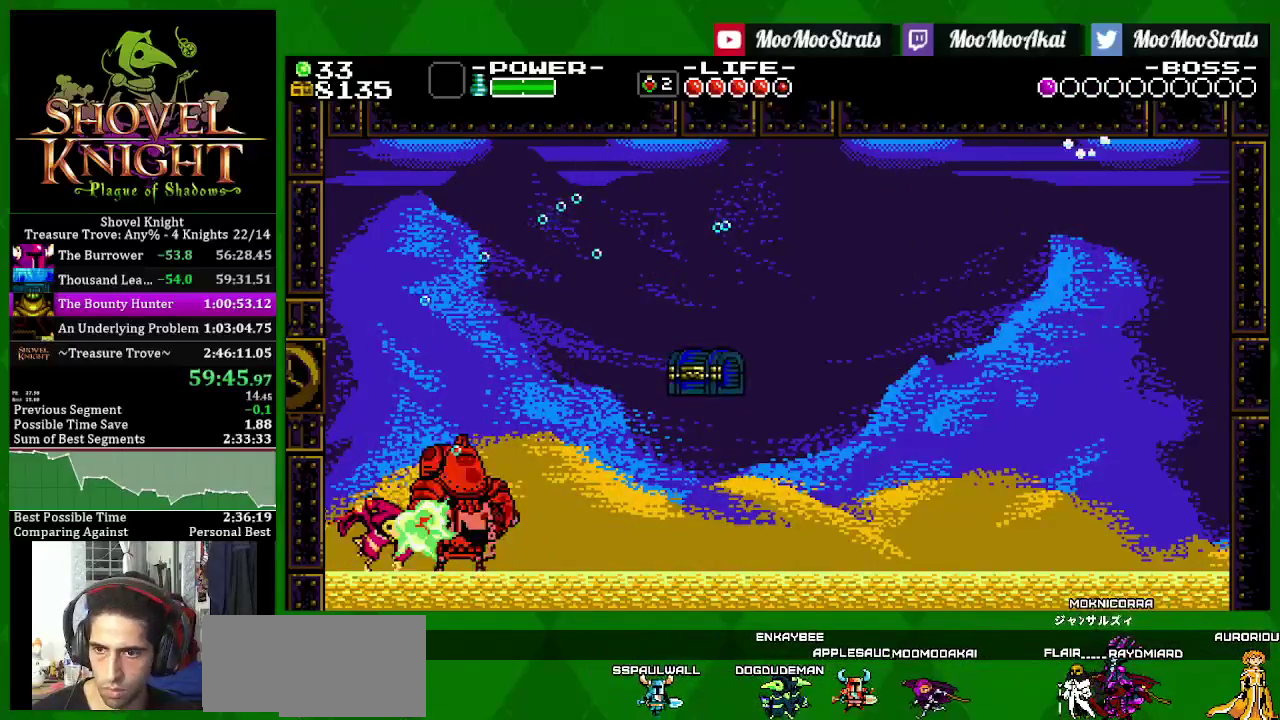
{"buttons": ["SQUARE"], "left_stick": "center", "right_stick": "center", "events": [[217, "DPAD_RIGHT", "up"], [283, "SQUARE", "down"]]}
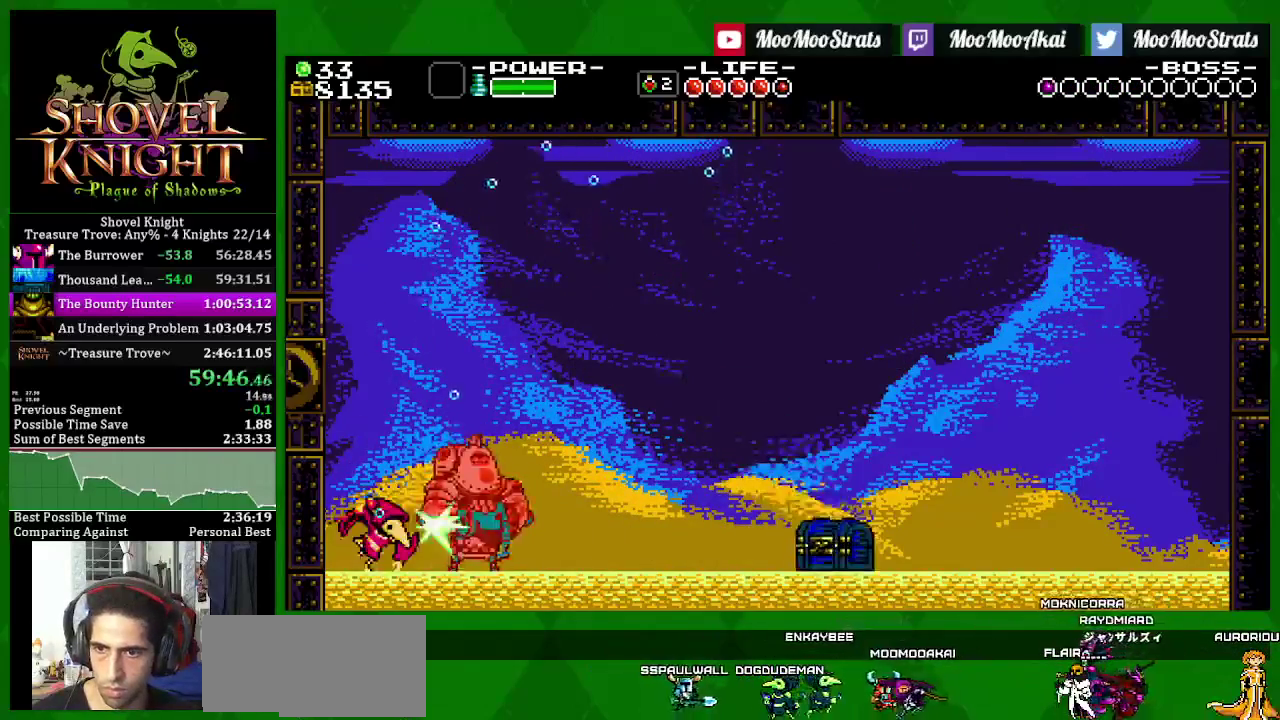
{"buttons": ["SQUARE"], "left_stick": "center", "right_stick": "center", "events": [[50, "SQUARE", "up"], [367, "SQUARE", "down"]]}
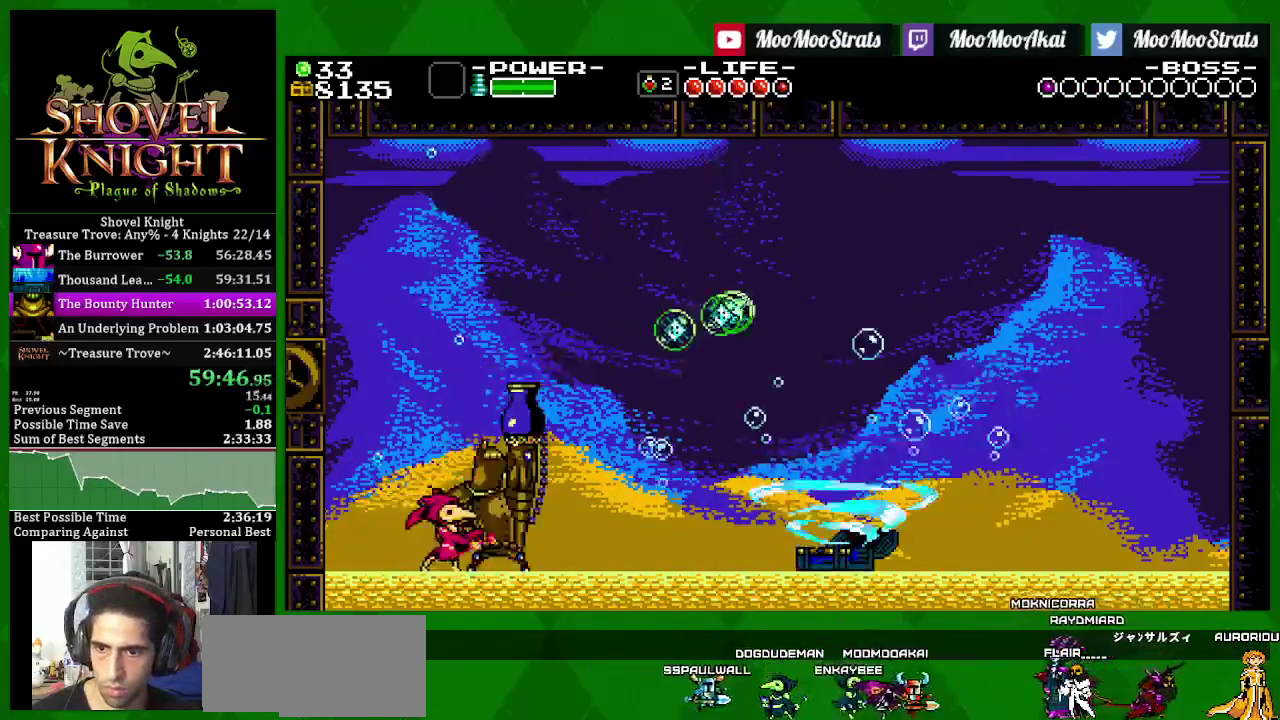
{"buttons": [], "left_stick": "center", "right_stick": "center", "events": [[283, "SQUARE", "up"]]}